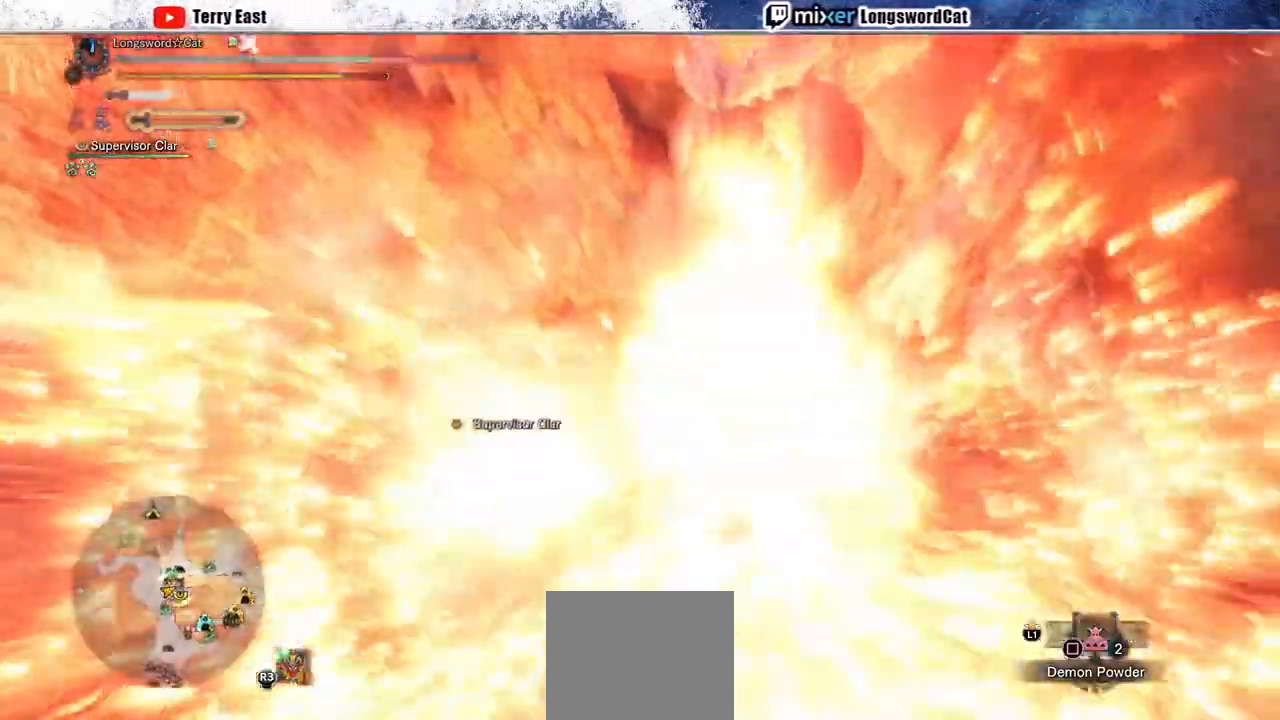
Gameplay with a controller (PlayStation layout); each line is a JSON object with the inputs held at the frame after it. "events" lists button and stick changes between this image and that frame as [ms after this image, input, new state], when the widget could be followed in between. Not read: CROSS.
{"buttons": [], "left_stick": "center", "right_stick": "center", "events": [[83, "TRIANGLE", "up"], [150, "TRIANGLE", "down"], [233, "TRIANGLE", "up"], [400, "left_stick", "center"]]}
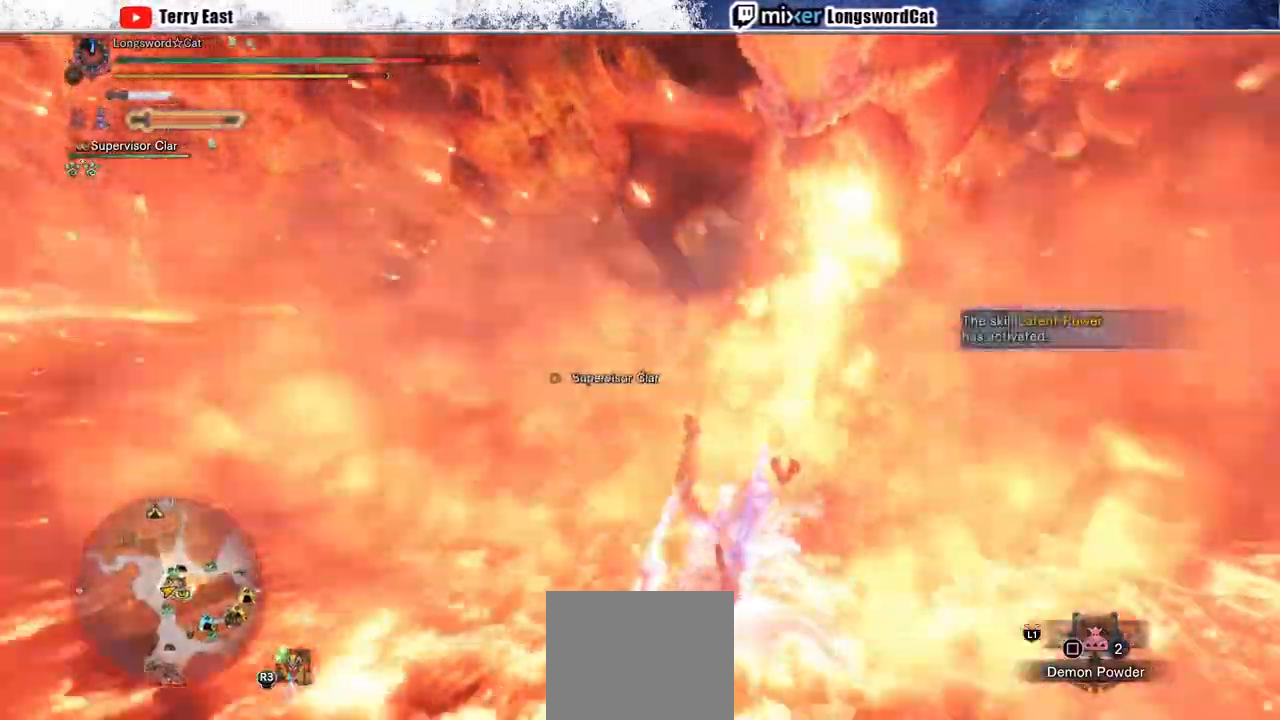
{"buttons": [], "left_stick": "center", "right_stick": "center", "events": [[17, "right_stick", "right"], [133, "right_stick", "center"]]}
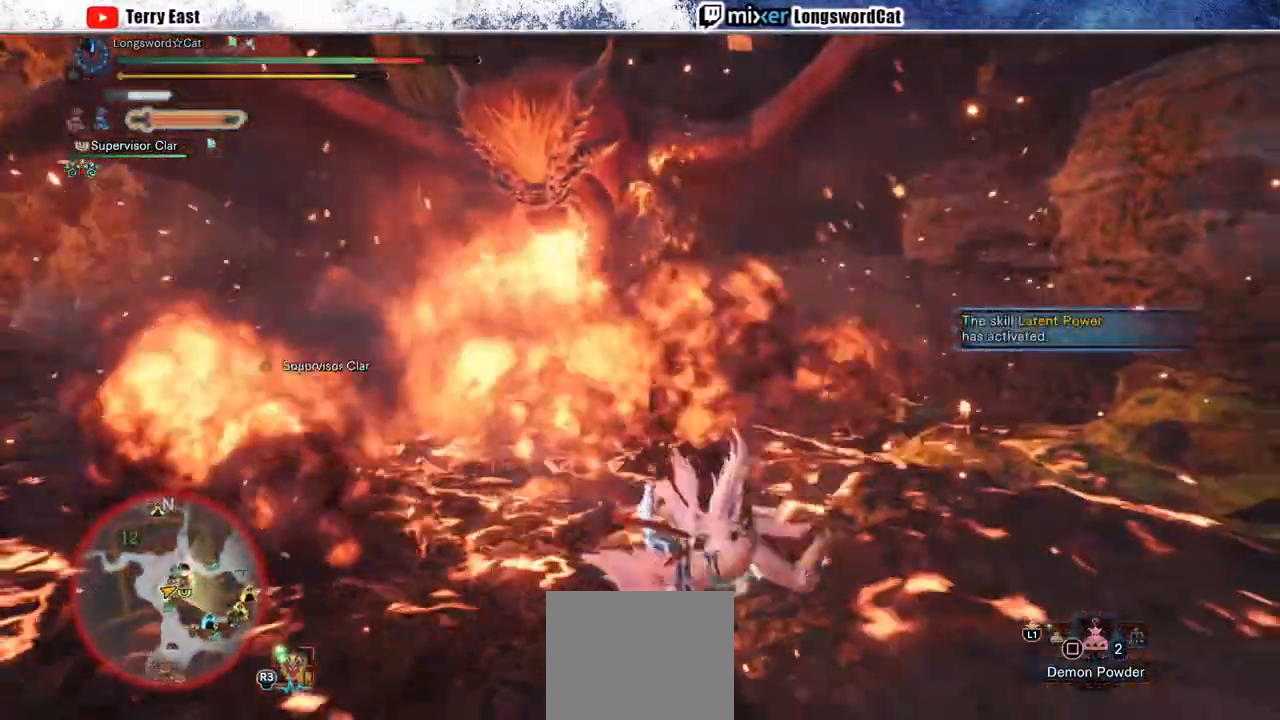
{"buttons": [], "left_stick": "center", "right_stick": "center", "events": []}
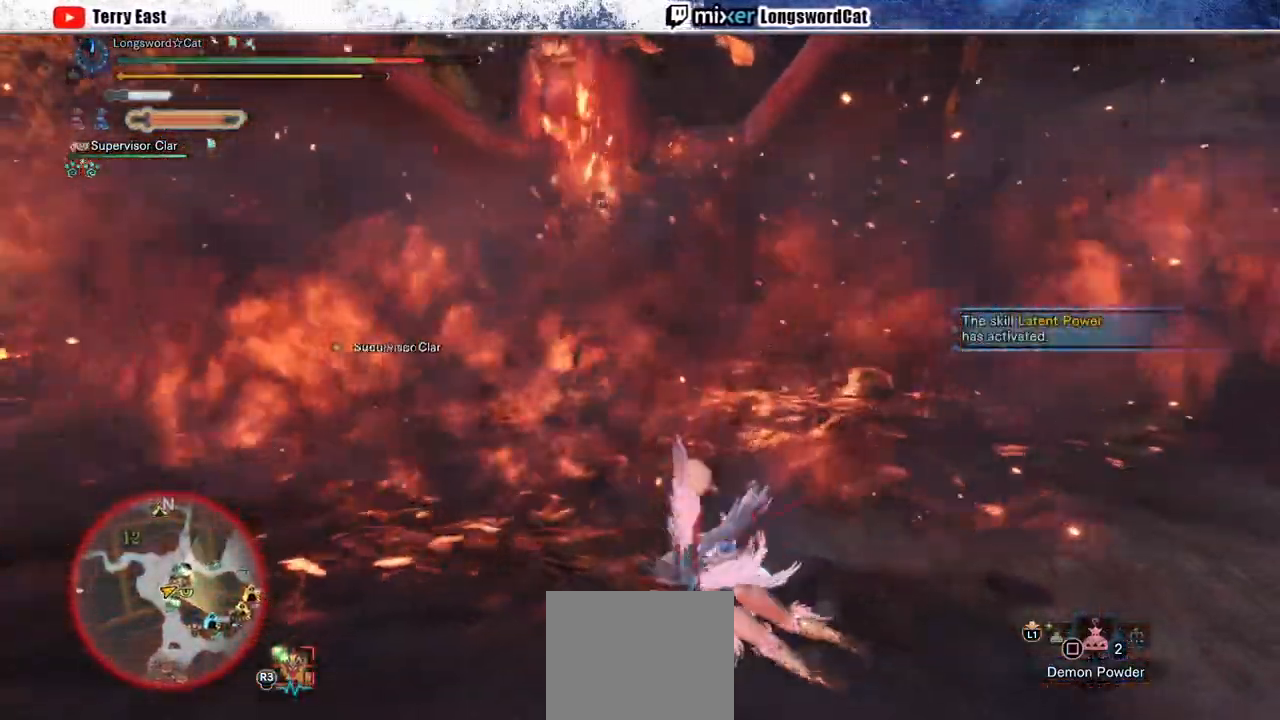
{"buttons": [], "left_stick": "center", "right_stick": "center", "events": []}
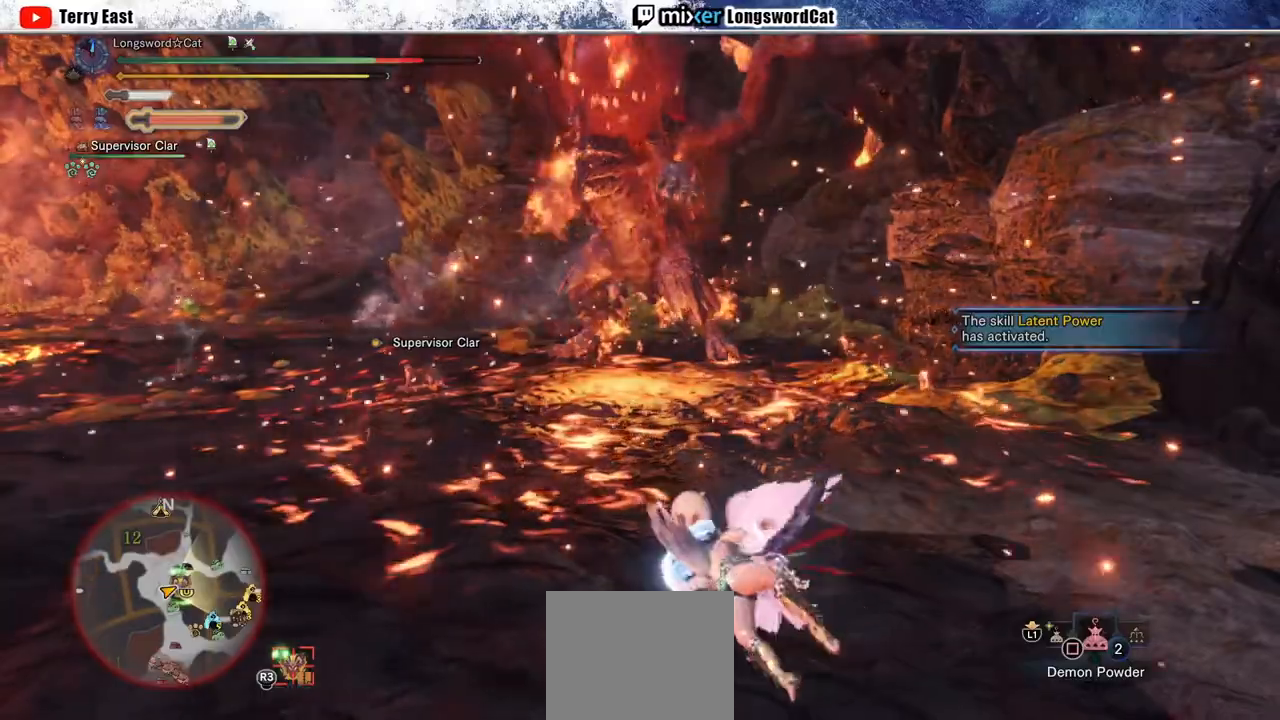
{"buttons": [], "left_stick": "up", "right_stick": "center", "events": [[67, "left_stick", "up"]]}
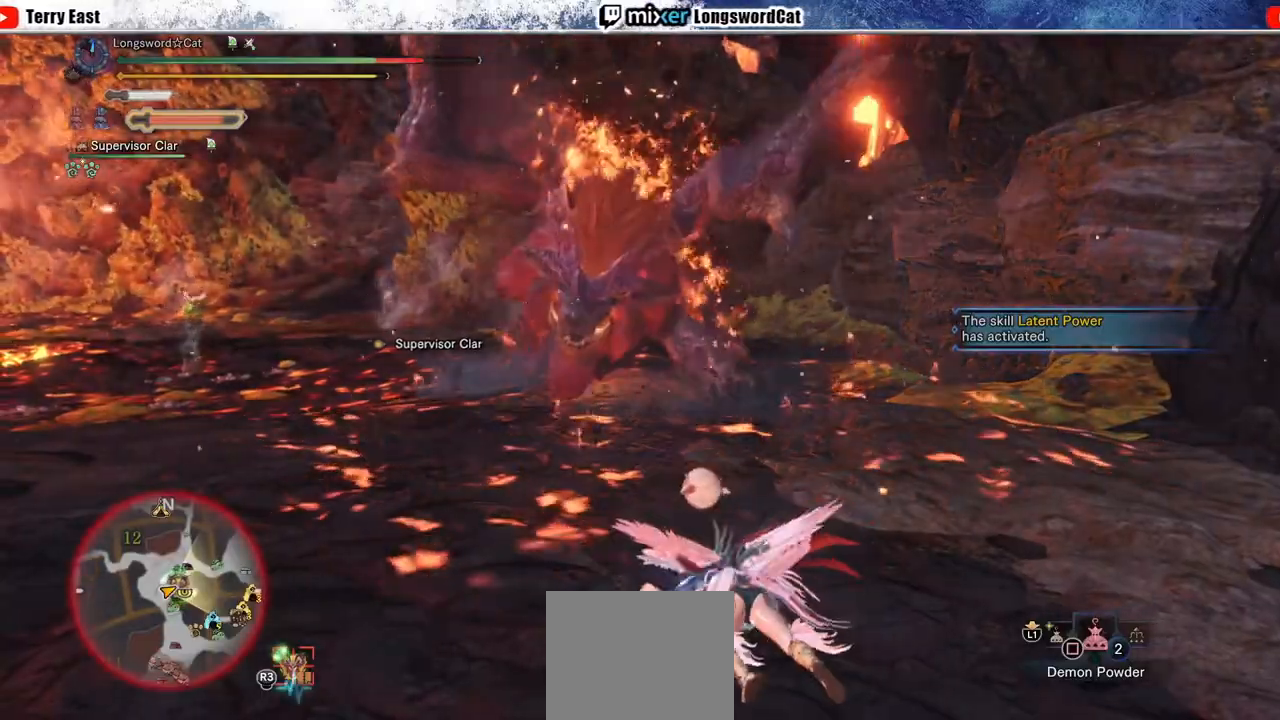
{"buttons": [], "left_stick": "center", "right_stick": "center", "events": [[117, "left_stick", "center"], [250, "left_stick", "up"], [483, "left_stick", "center"]]}
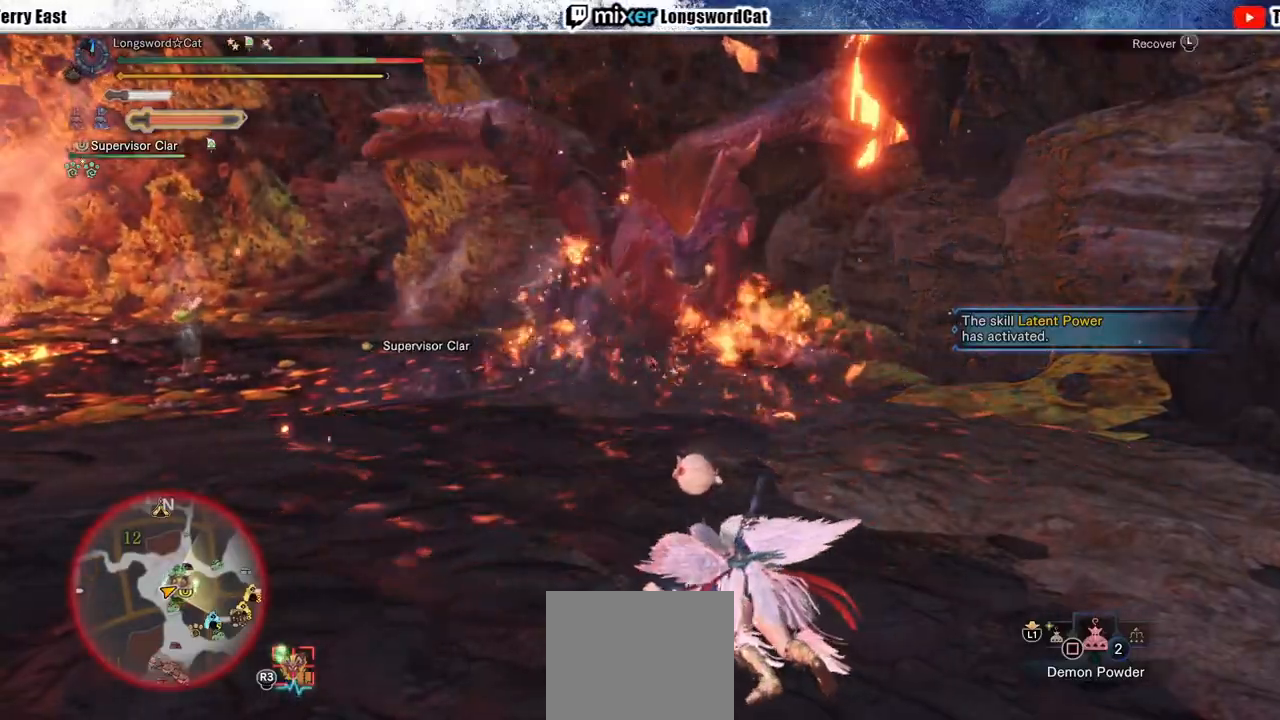
{"buttons": [], "left_stick": "center", "right_stick": "center", "events": []}
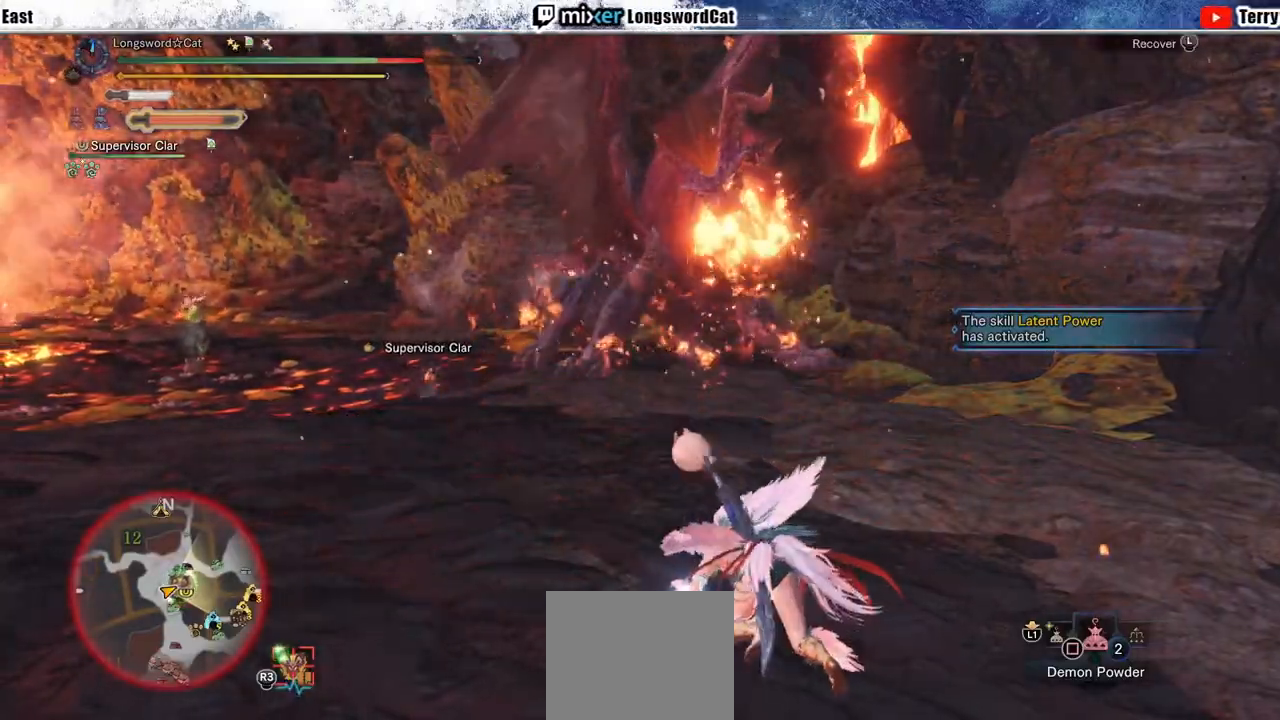
{"buttons": [], "left_stick": "center", "right_stick": "center", "events": []}
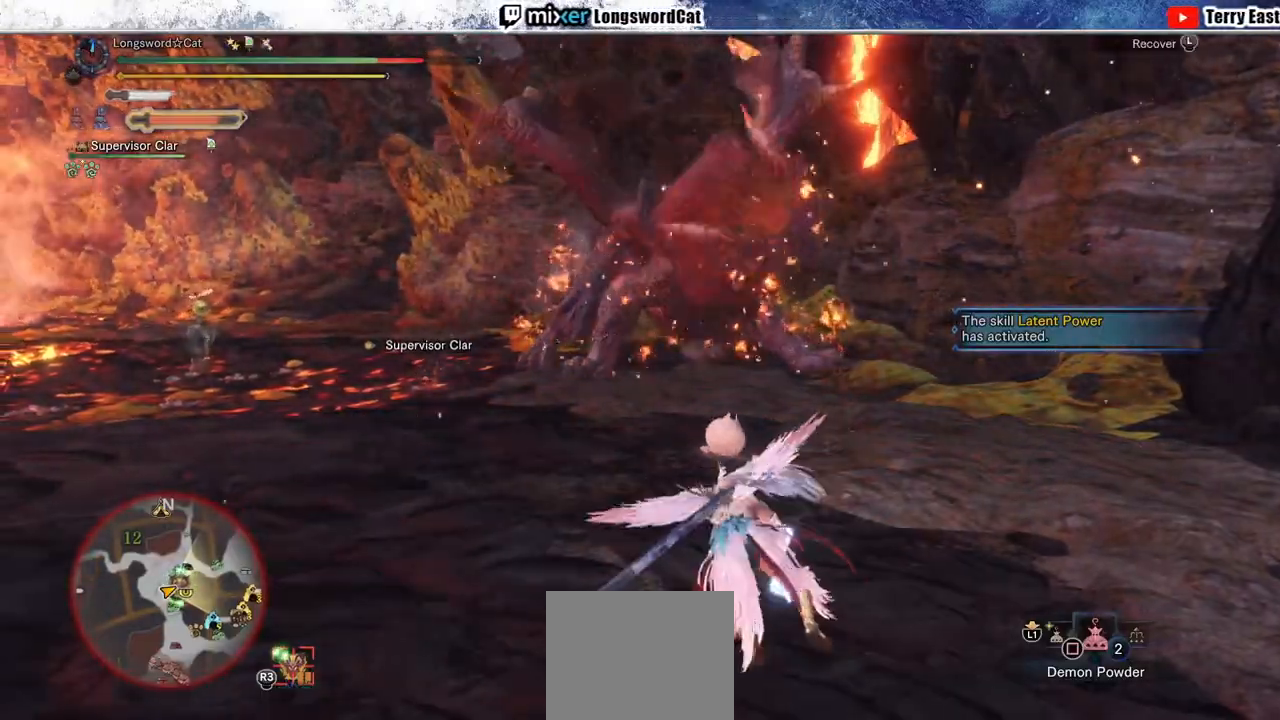
{"buttons": [], "left_stick": "up-left", "right_stick": "center", "events": [[433, "left_stick", "up-left"]]}
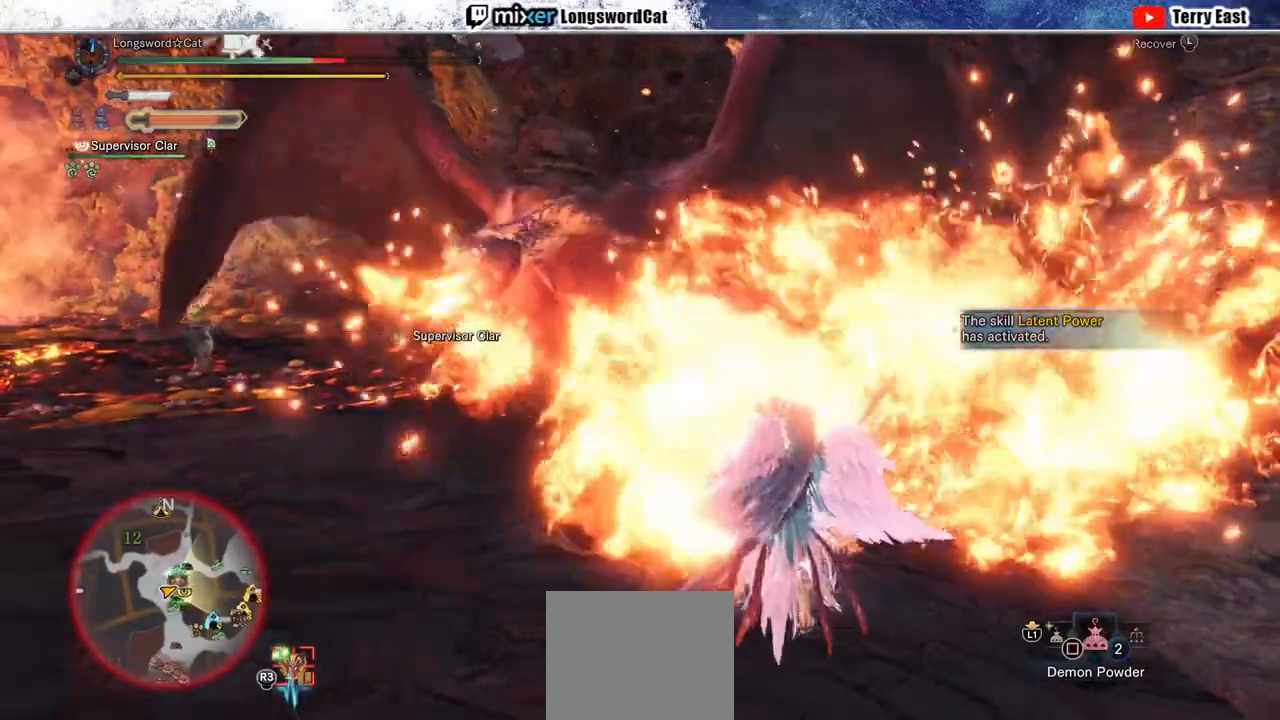
{"buttons": ["R2"], "left_stick": "up-left", "right_stick": "center"}
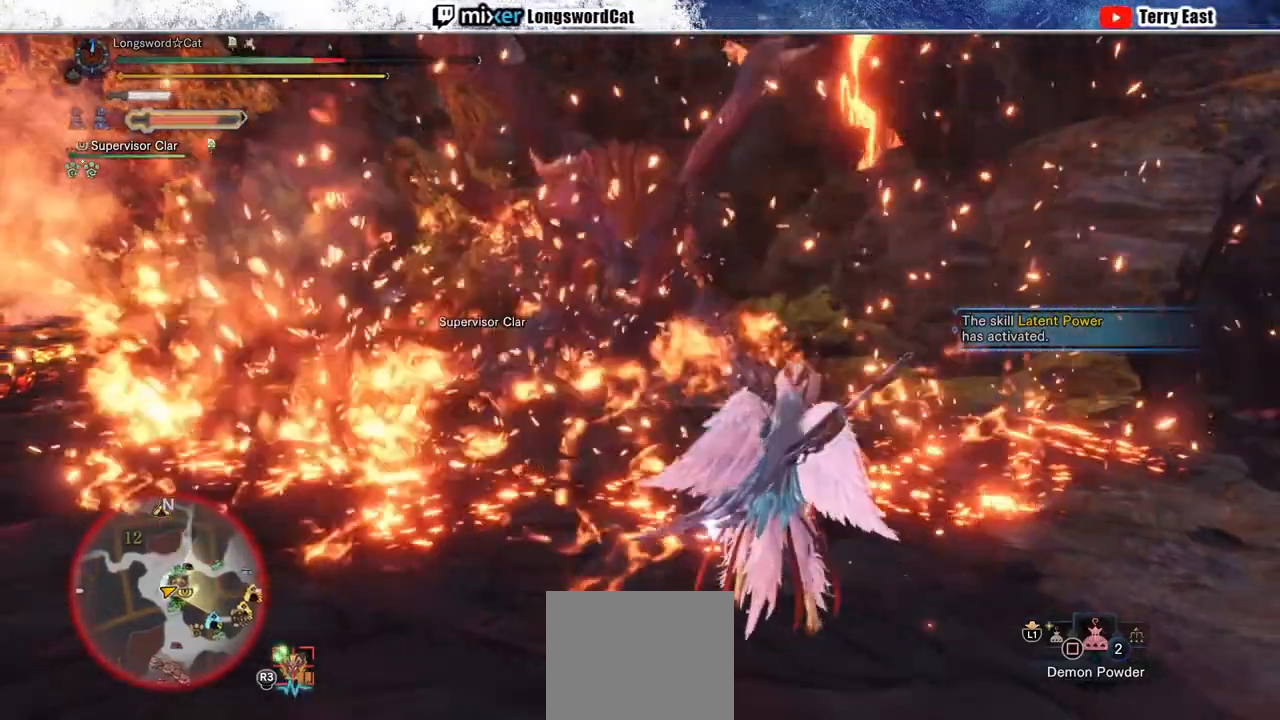
{"buttons": ["R2"], "left_stick": "up", "right_stick": "center", "events": [[383, "left_stick", "up"]]}
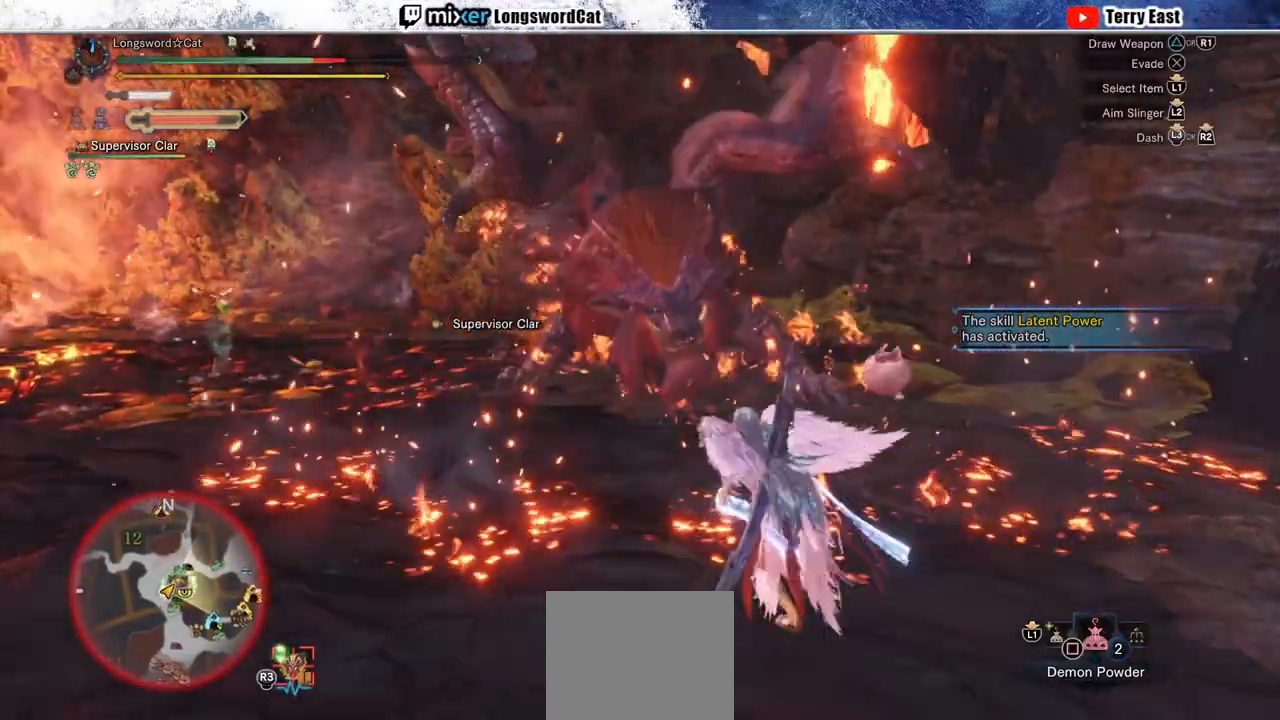
{"buttons": ["R2"], "left_stick": "up", "right_stick": "center", "events": [[433, "TRIANGLE", "down"], [500, "TRIANGLE", "up"]]}
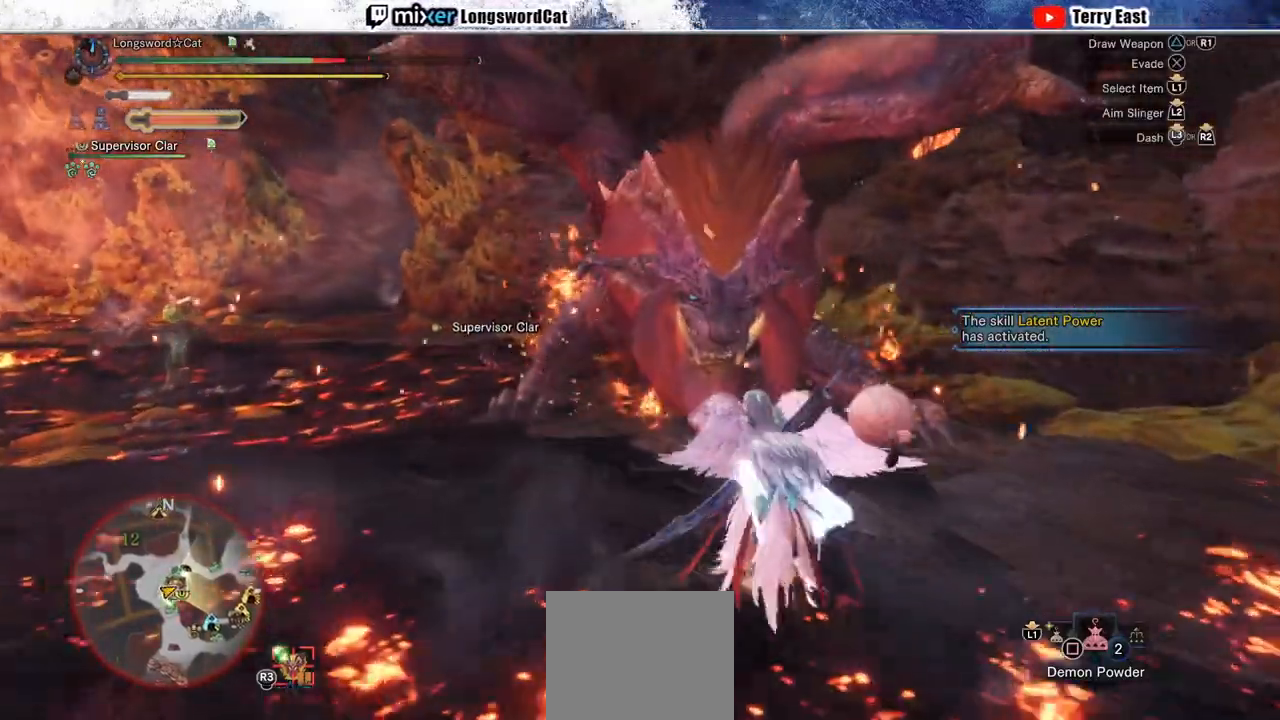
{"buttons": [], "left_stick": "up", "right_stick": "center", "events": [[83, "TRIANGLE", "down"], [183, "TRIANGLE", "up"], [250, "TRIANGLE", "down"], [350, "TRIANGLE", "up"], [367, "R2", "up"]]}
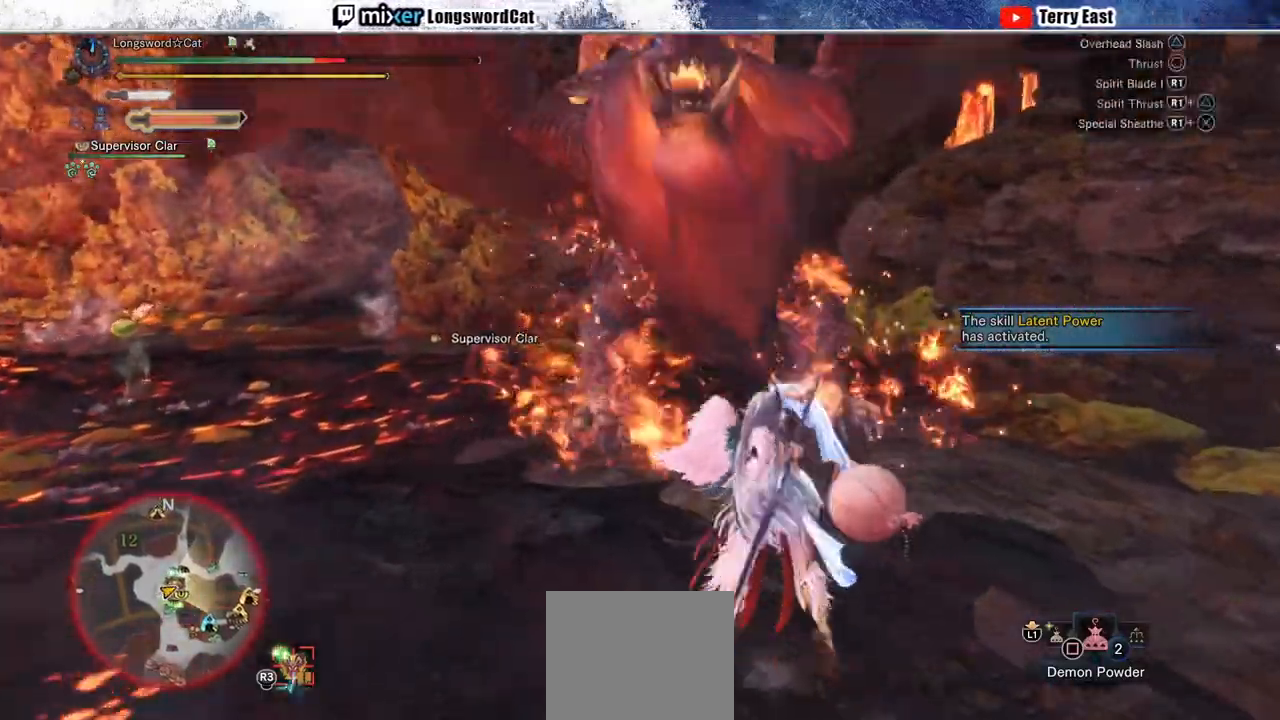
{"buttons": [], "left_stick": "up", "right_stick": "center", "events": [[367, "left_stick", "center"], [433, "left_stick", "up"]]}
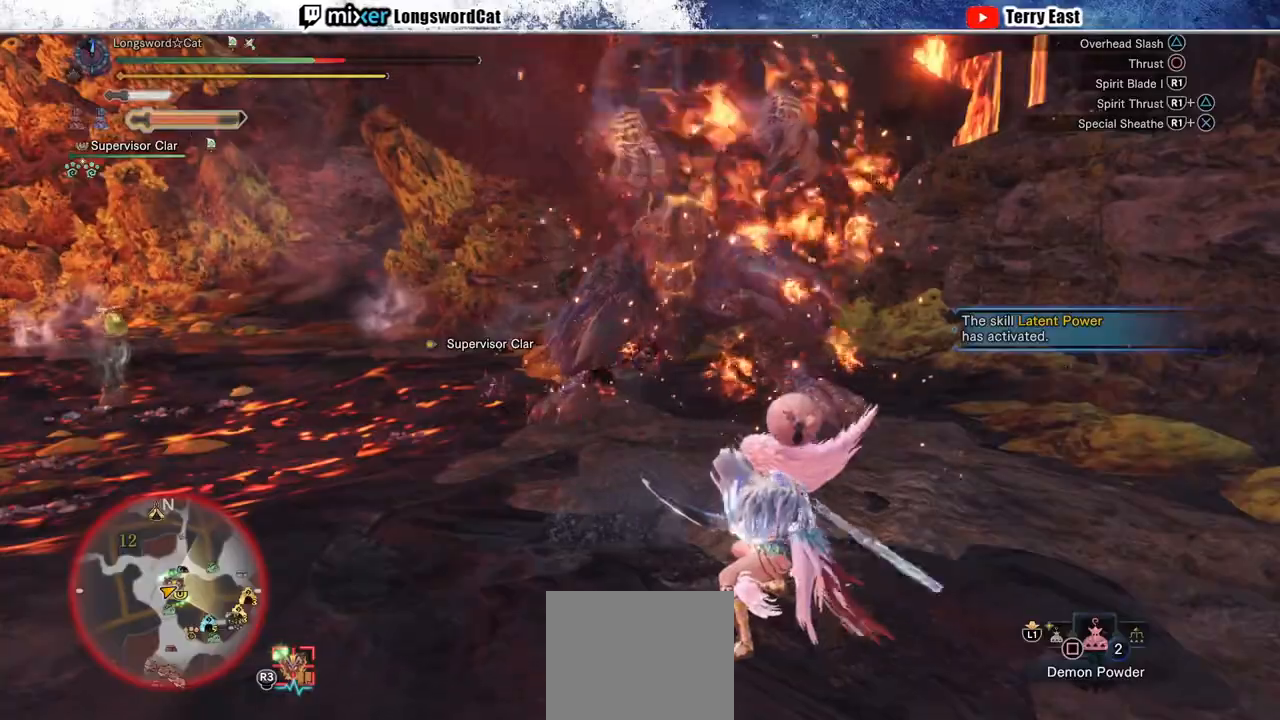
{"buttons": [], "left_stick": "center", "right_stick": "center", "events": [[250, "left_stick", "center"], [350, "TRIANGLE", "down"], [383, "DPAD_RIGHT", "down"], [433, "DPAD_RIGHT", "up"], [433, "TRIANGLE", "up"]]}
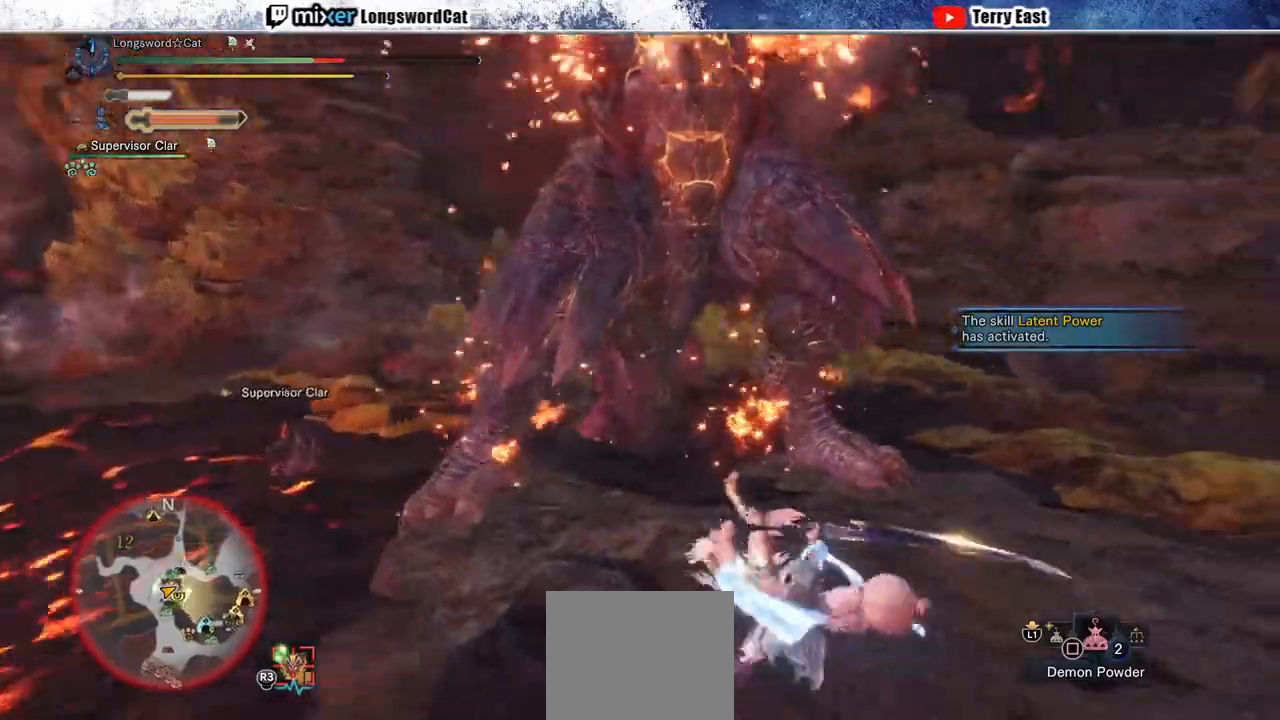
{"buttons": [], "left_stick": "center", "right_stick": "center", "events": [[17, "TRIANGLE", "down"], [100, "TRIANGLE", "up"], [183, "TRIANGLE", "down"], [283, "TRIANGLE", "up"], [350, "TRIANGLE", "down"], [400, "DPAD_RIGHT", "down"], [467, "DPAD_RIGHT", "up"], [467, "TRIANGLE", "up"]]}
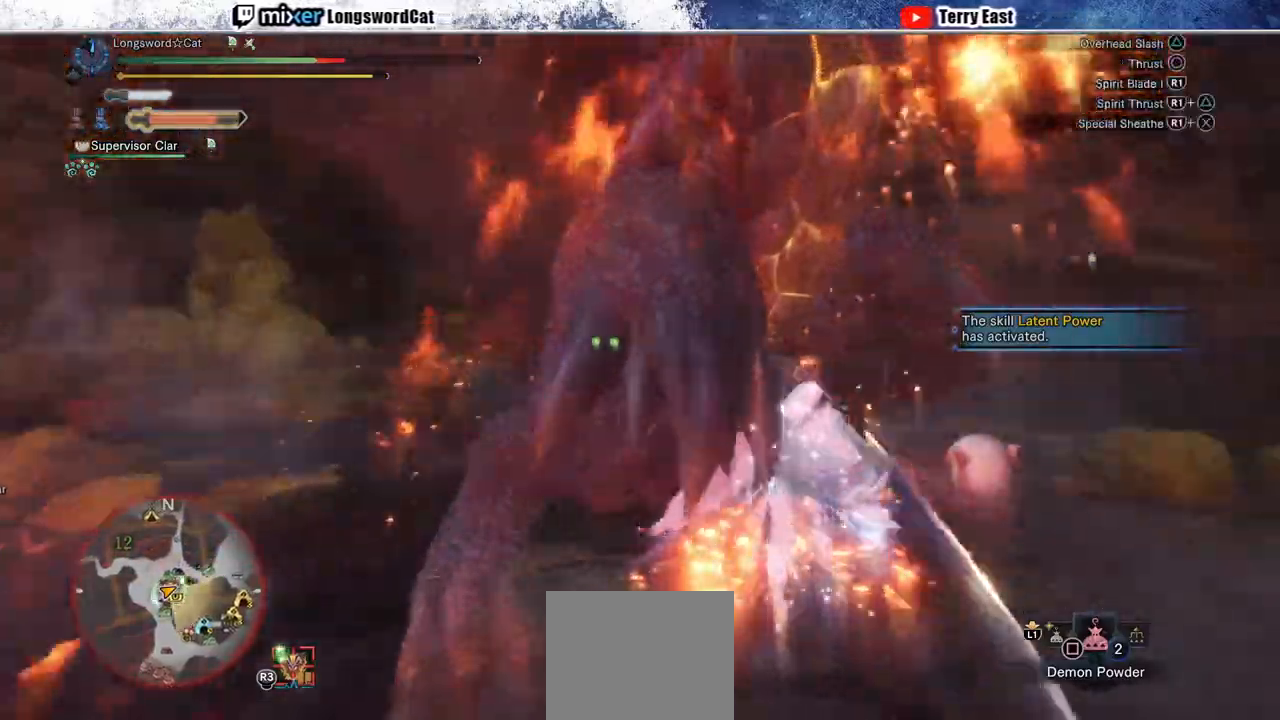
{"buttons": [], "left_stick": "center", "right_stick": "center", "events": [[117, "R1", "down"], [183, "R1", "up"], [250, "R1", "down"], [350, "R1", "up"], [417, "R1", "down"], [500, "R1", "up"]]}
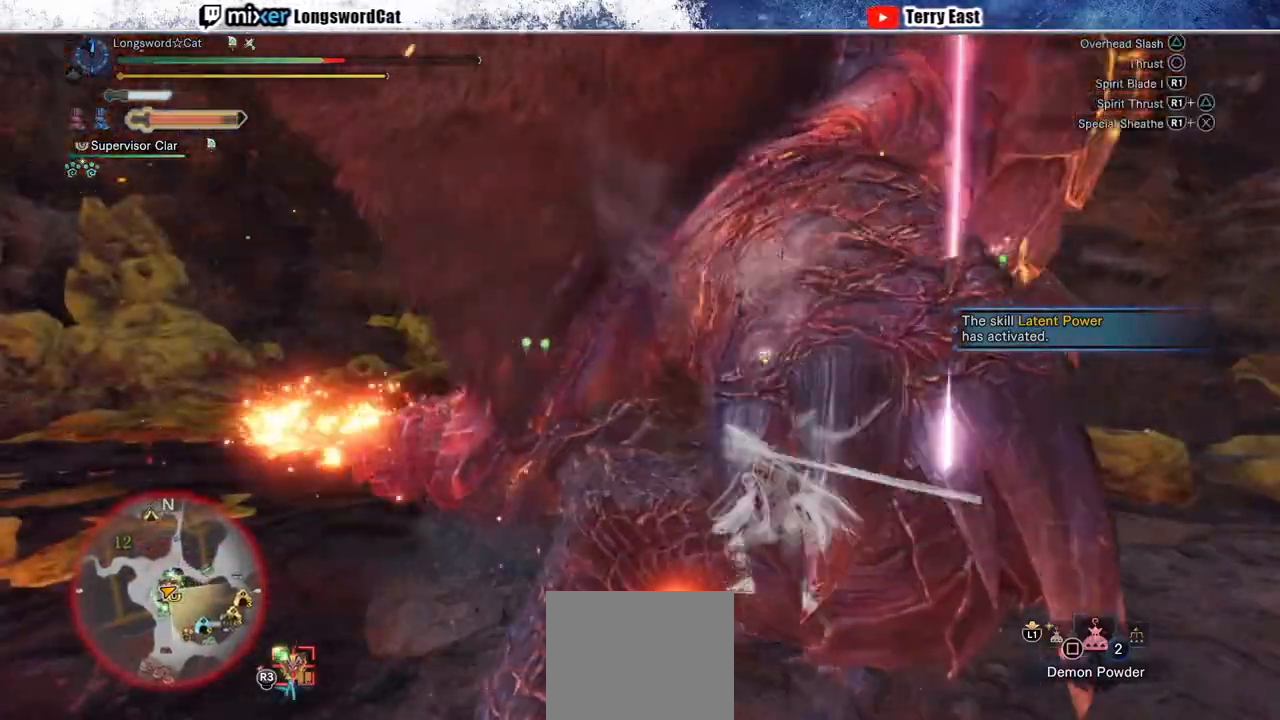
{"buttons": ["DPAD_RIGHT"], "left_stick": "center", "right_stick": "center", "events": [[50, "R1", "down"], [150, "R1", "up"], [167, "DPAD_RIGHT", "down"], [200, "R1", "down"], [250, "DPAD_RIGHT", "up"], [283, "R1", "up"], [350, "R1", "down"], [450, "R1", "up"], [483, "DPAD_RIGHT", "down"]]}
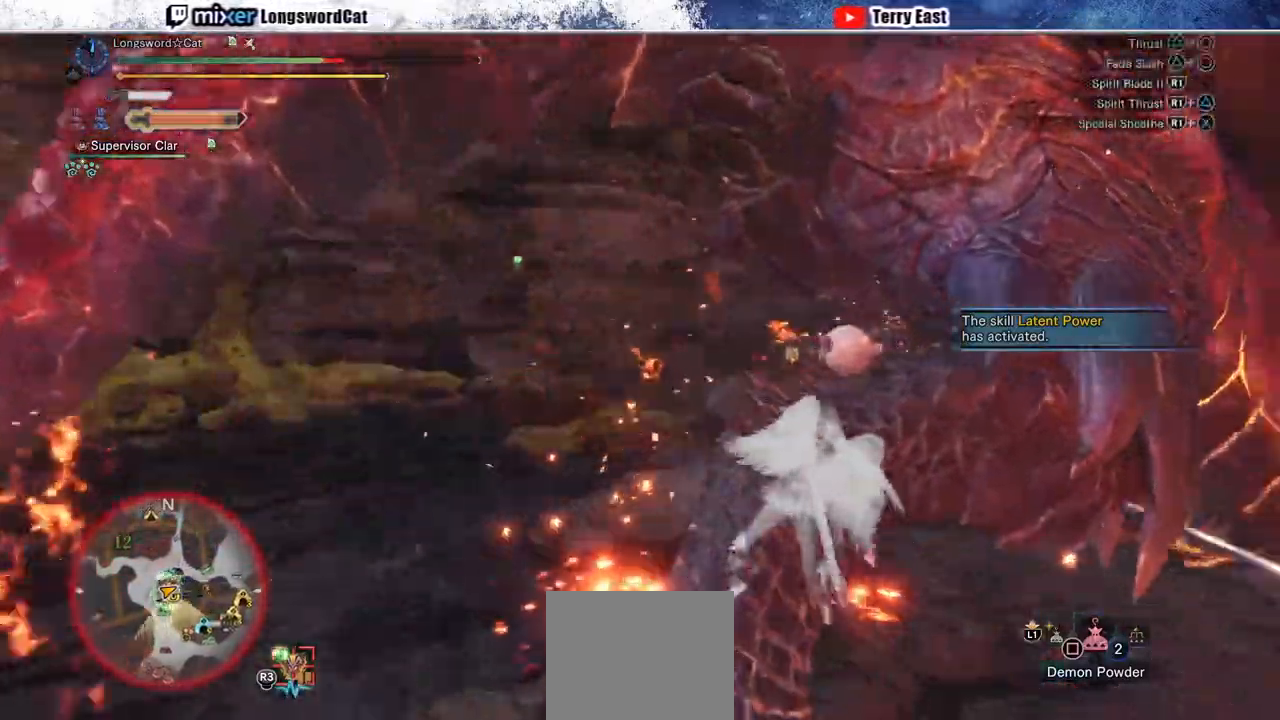
{"buttons": ["R1"], "left_stick": "center", "right_stick": "center", "events": [[17, "R1", "down"], [33, "DPAD_RIGHT", "up"], [100, "R1", "up"], [183, "R1", "down"], [250, "R1", "up"], [267, "DPAD_RIGHT", "down"], [300, "DPAD_RIGHT", "up"], [317, "R1", "down"], [400, "R1", "up"], [467, "R1", "down"]]}
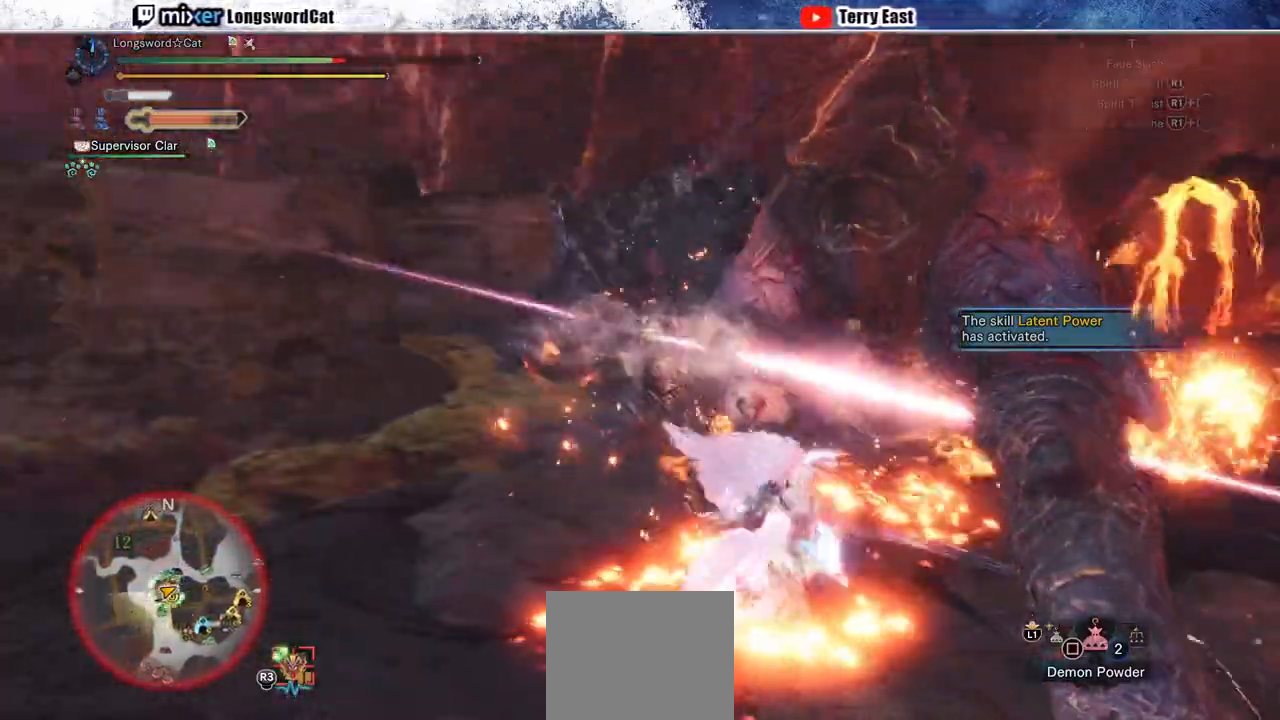
{"buttons": ["TRIANGLE"], "left_stick": "up", "right_stick": "center", "events": [[67, "R1", "up"], [117, "DPAD_RIGHT", "down"], [117, "R1", "down"], [183, "DPAD_RIGHT", "up"], [217, "R1", "up"], [450, "TRIANGLE", "down"], [450, "left_stick", "up"]]}
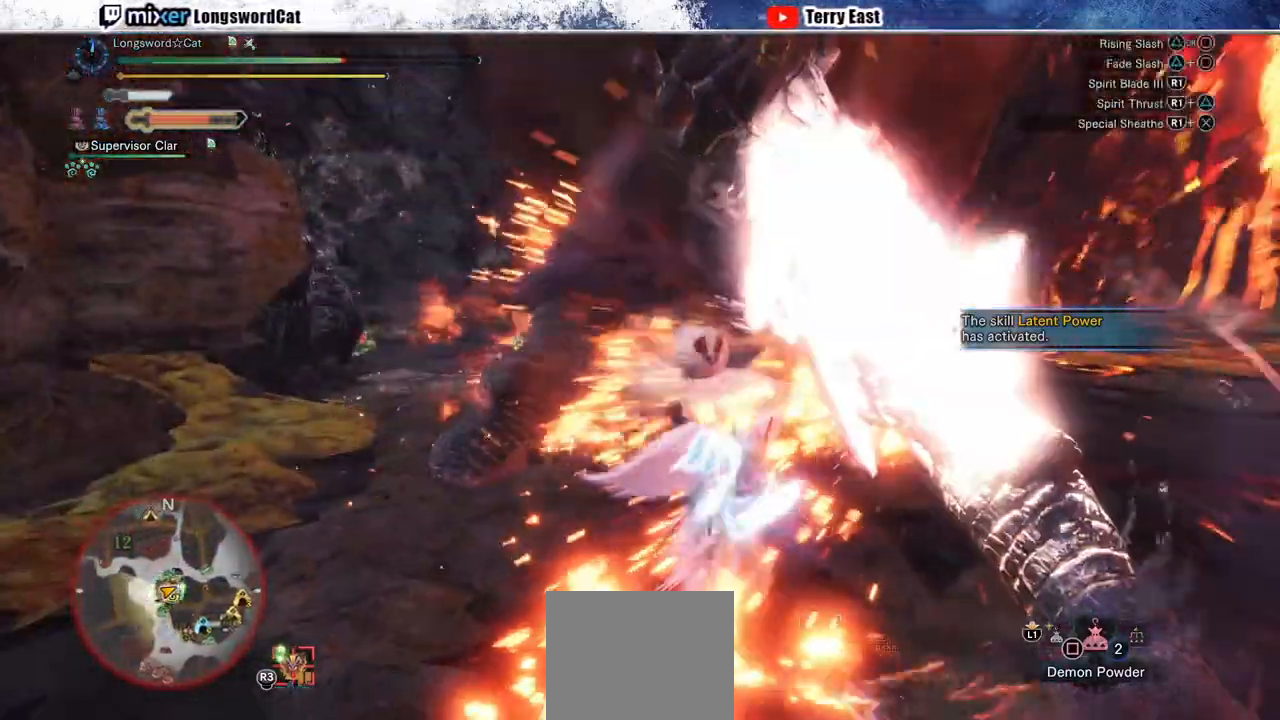
{"buttons": ["TRIANGLE"], "left_stick": "up", "right_stick": "center", "events": [[33, "TRIANGLE", "up"], [133, "TRIANGLE", "down"], [217, "TRIANGLE", "up"], [300, "TRIANGLE", "down"], [383, "TRIANGLE", "up"], [467, "TRIANGLE", "down"]]}
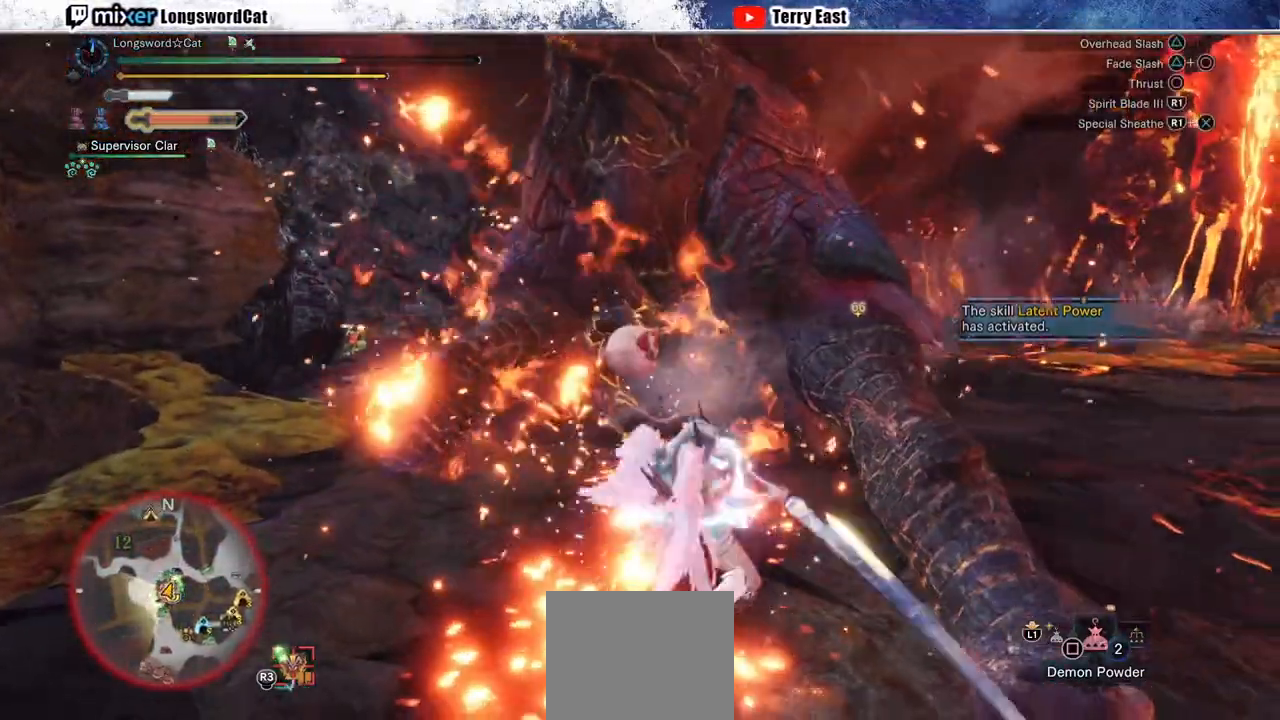
{"buttons": ["TRIANGLE"], "left_stick": "center", "right_stick": "center", "events": [[67, "TRIANGLE", "up"], [150, "TRIANGLE", "down"], [233, "TRIANGLE", "up"], [317, "TRIANGLE", "down"], [417, "TRIANGLE", "up"], [467, "left_stick", "center"], [483, "TRIANGLE", "down"]]}
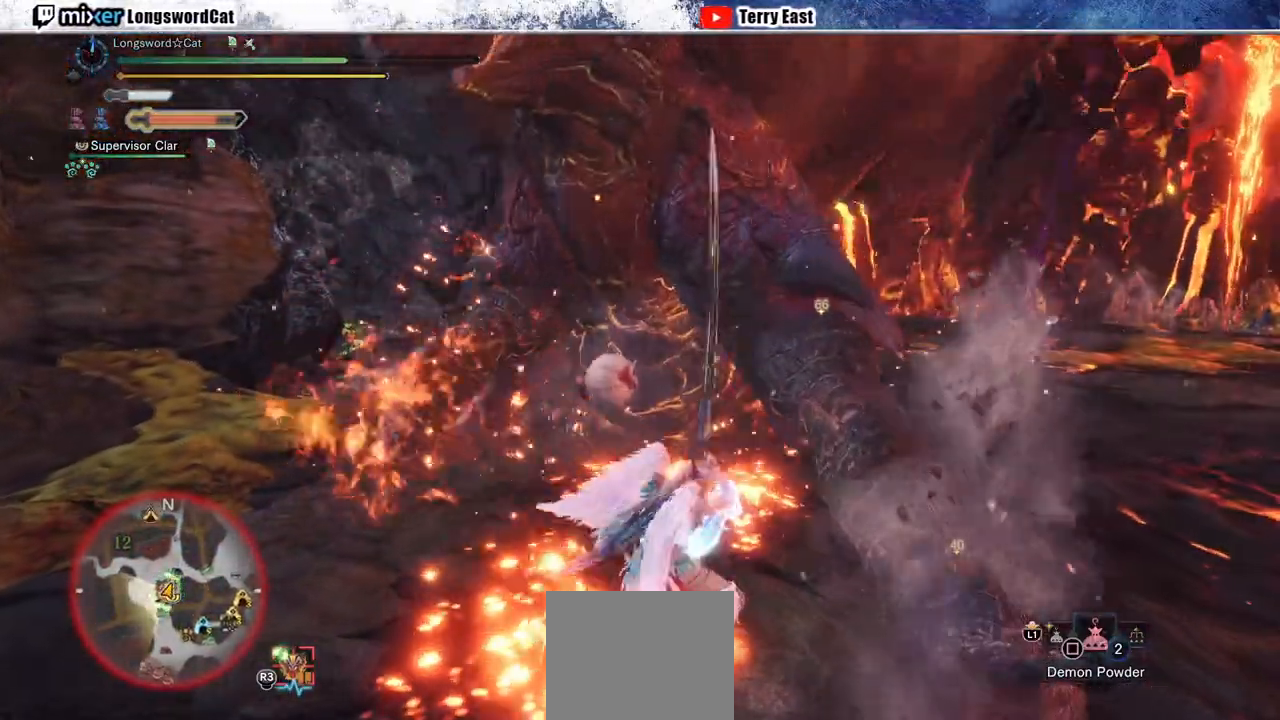
{"buttons": [], "left_stick": "up", "right_stick": "center", "events": [[83, "TRIANGLE", "up"], [150, "TRIANGLE", "down"], [250, "TRIANGLE", "up"], [317, "left_stick", "up"]]}
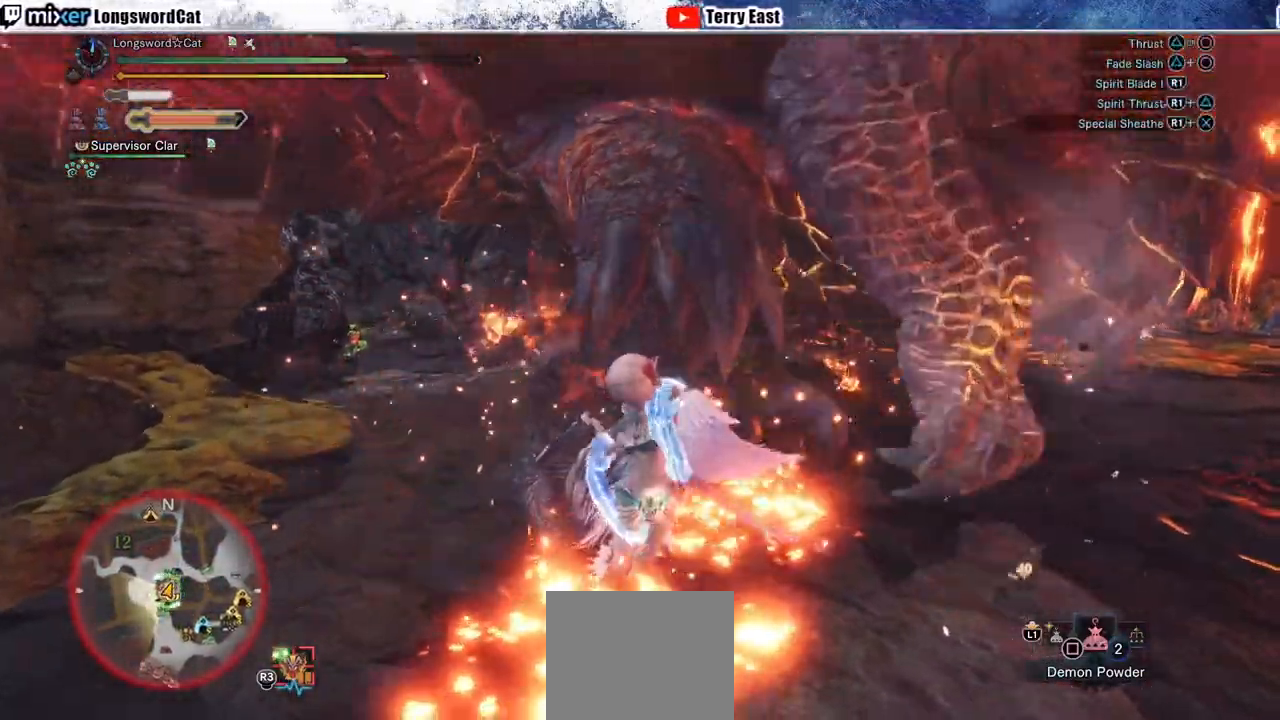
{"buttons": ["R1"], "left_stick": "center", "right_stick": "center", "events": [[50, "left_stick", "center"], [167, "DPAD_RIGHT", "down"], [200, "R1", "down"], [250, "DPAD_RIGHT", "up"], [267, "R1", "up"], [350, "R1", "down"], [450, "R1", "up"], [483, "R1", "down"]]}
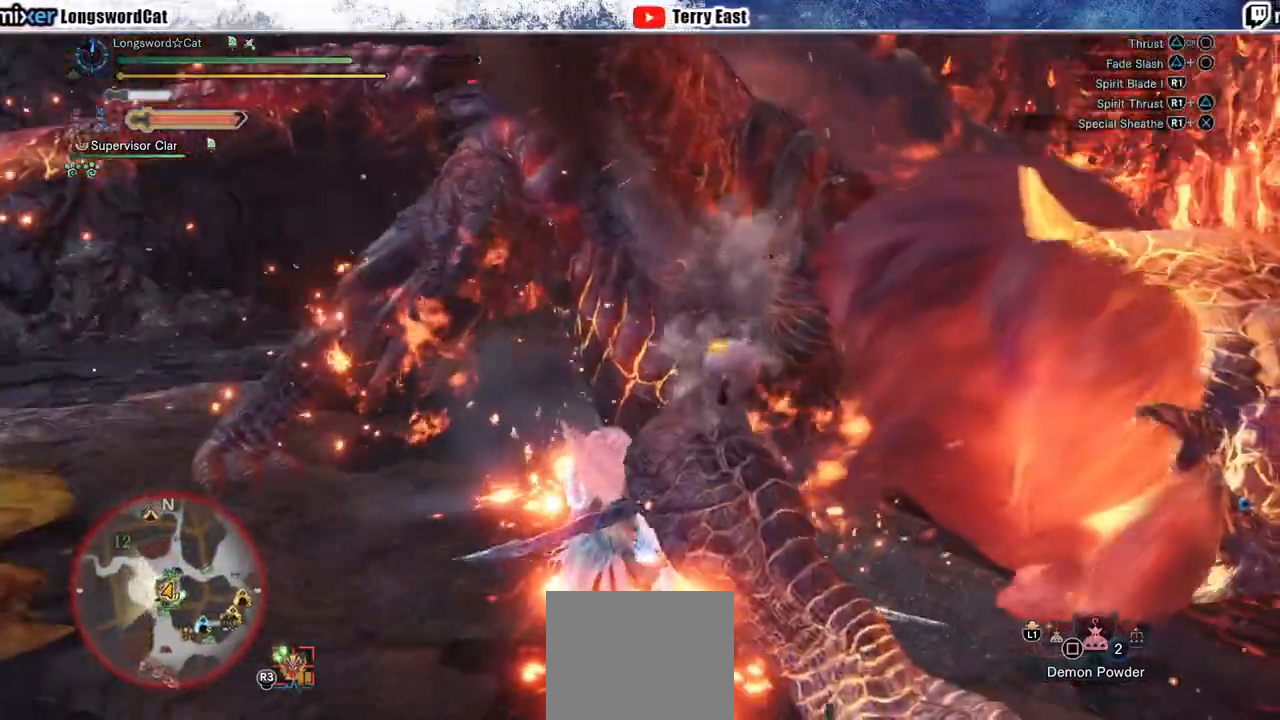
{"buttons": [], "left_stick": "center", "right_stick": "center", "events": [[83, "R1", "up"], [167, "R1", "down"], [233, "R1", "up"], [333, "DPAD_RIGHT", "down"], [333, "R1", "down"], [400, "DPAD_RIGHT", "up"], [400, "R1", "up"]]}
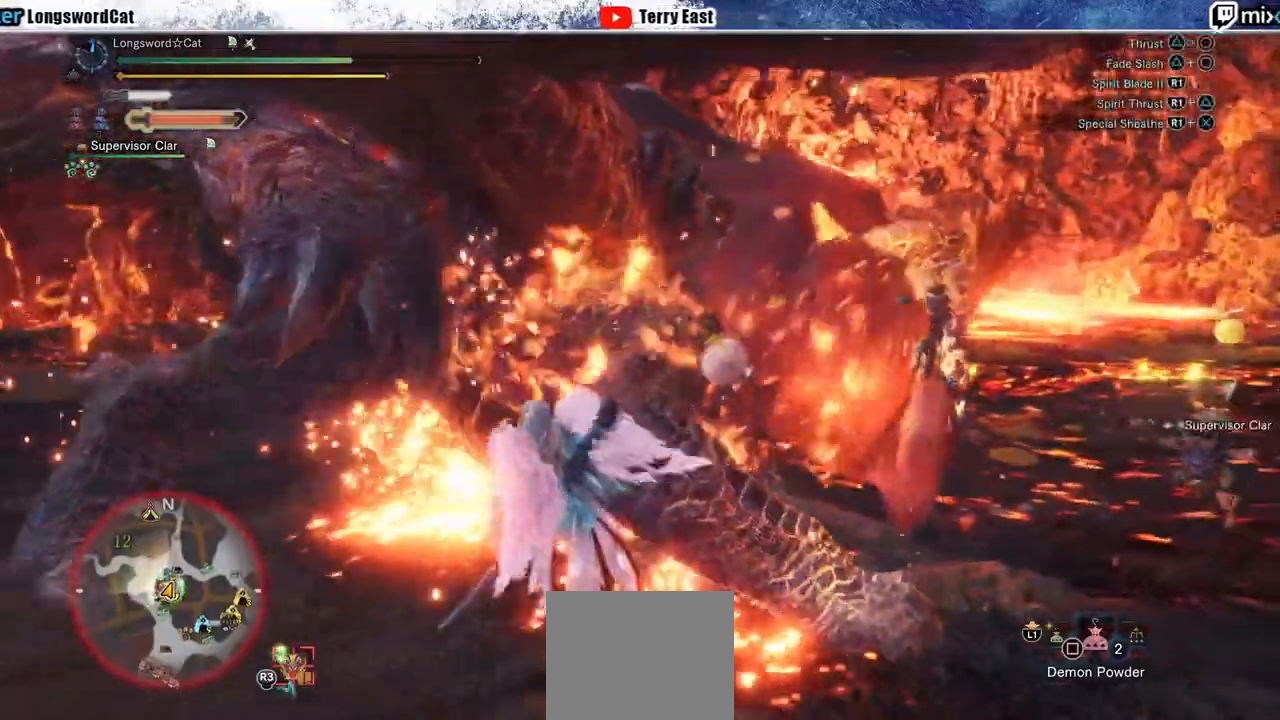
{"buttons": [], "left_stick": "center", "right_stick": "center", "events": [[233, "left_stick", "up"], [467, "left_stick", "center"]]}
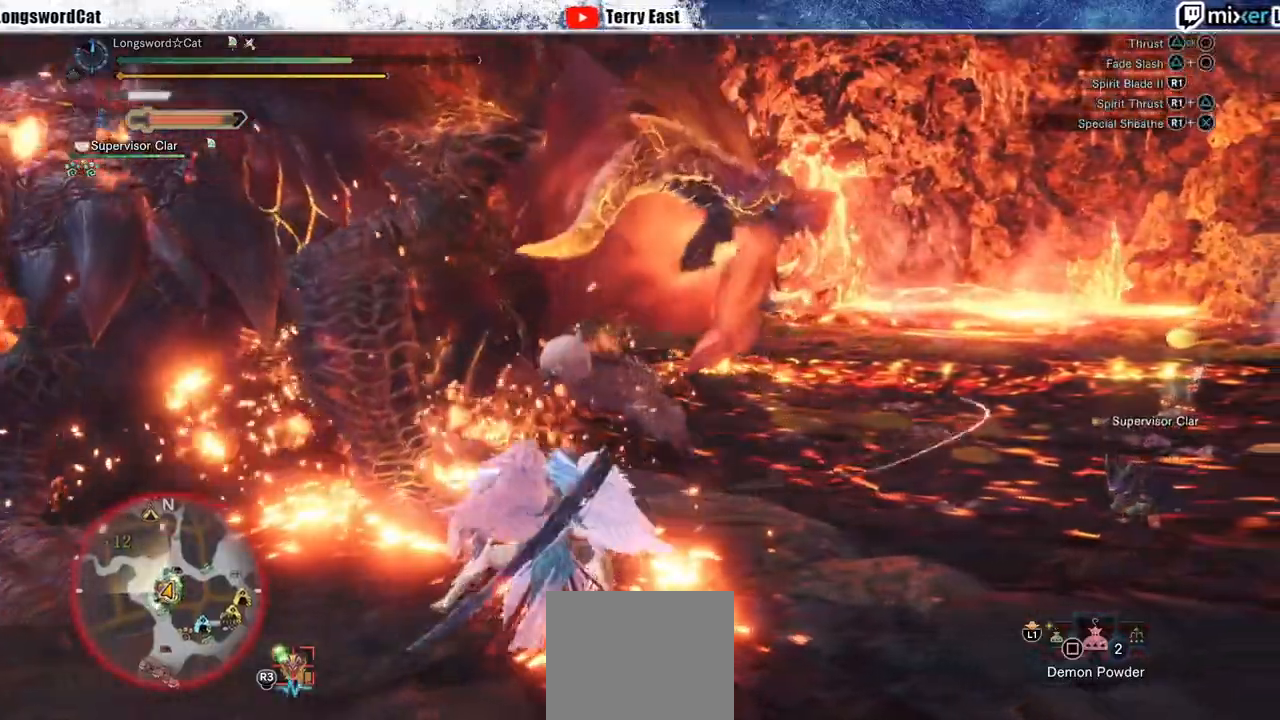
{"buttons": [], "left_stick": "down", "right_stick": "center", "events": [[117, "left_stick", "down"]]}
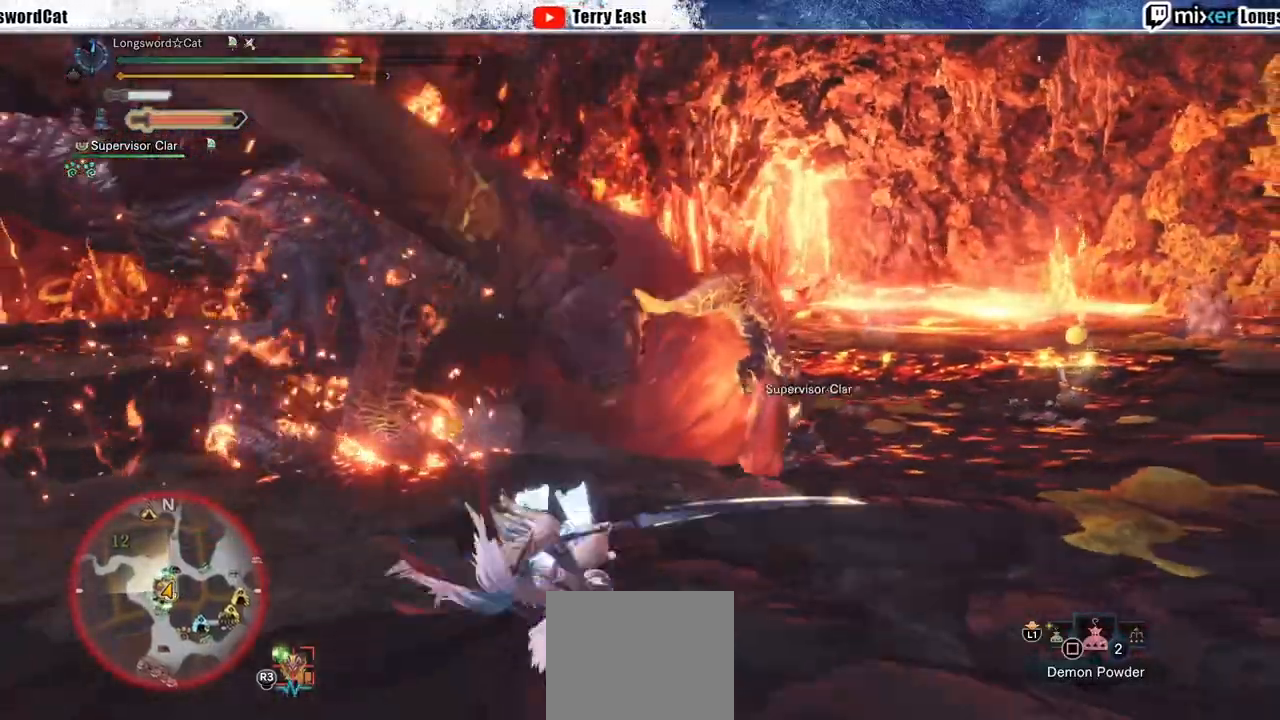
{"buttons": ["R2"], "left_stick": "up-right", "right_stick": "right"}
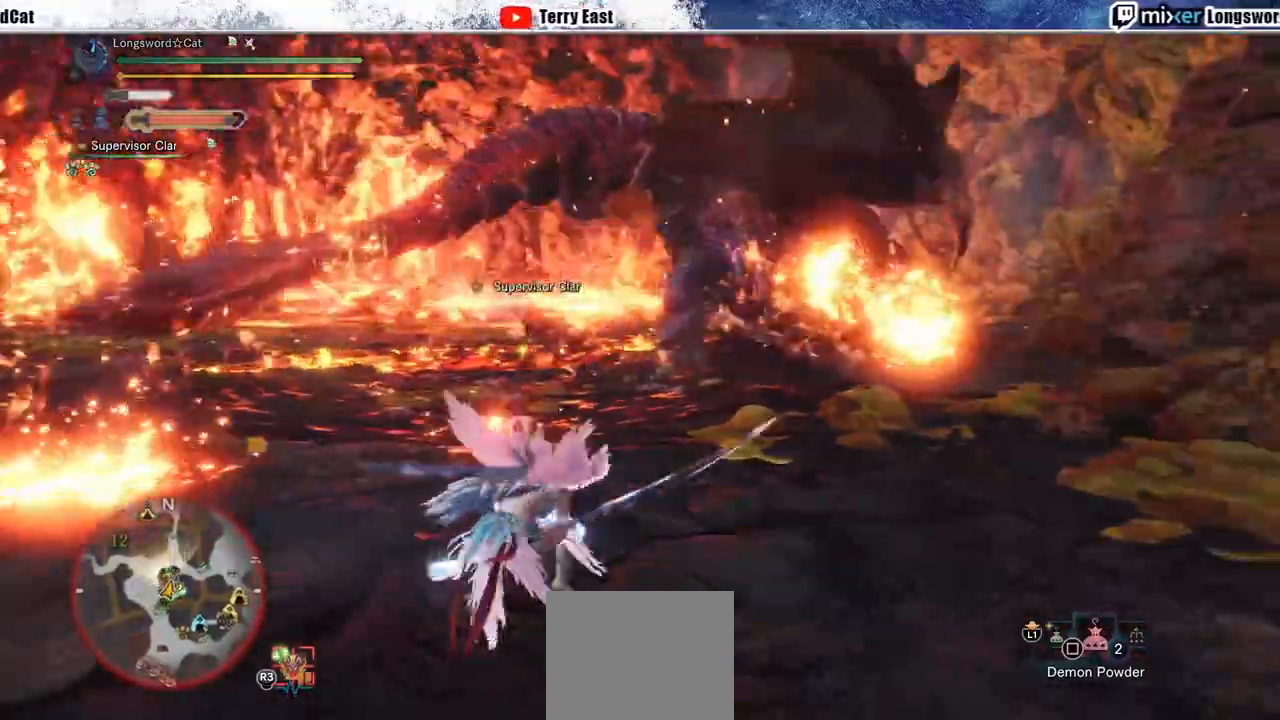
{"buttons": ["R2"], "left_stick": "up", "right_stick": "center", "events": [[17, "left_stick", "up"], [33, "right_stick", "center"], [167, "right_stick", "right"], [283, "right_stick", "center"], [417, "R1", "down"], [467, "R1", "up"]]}
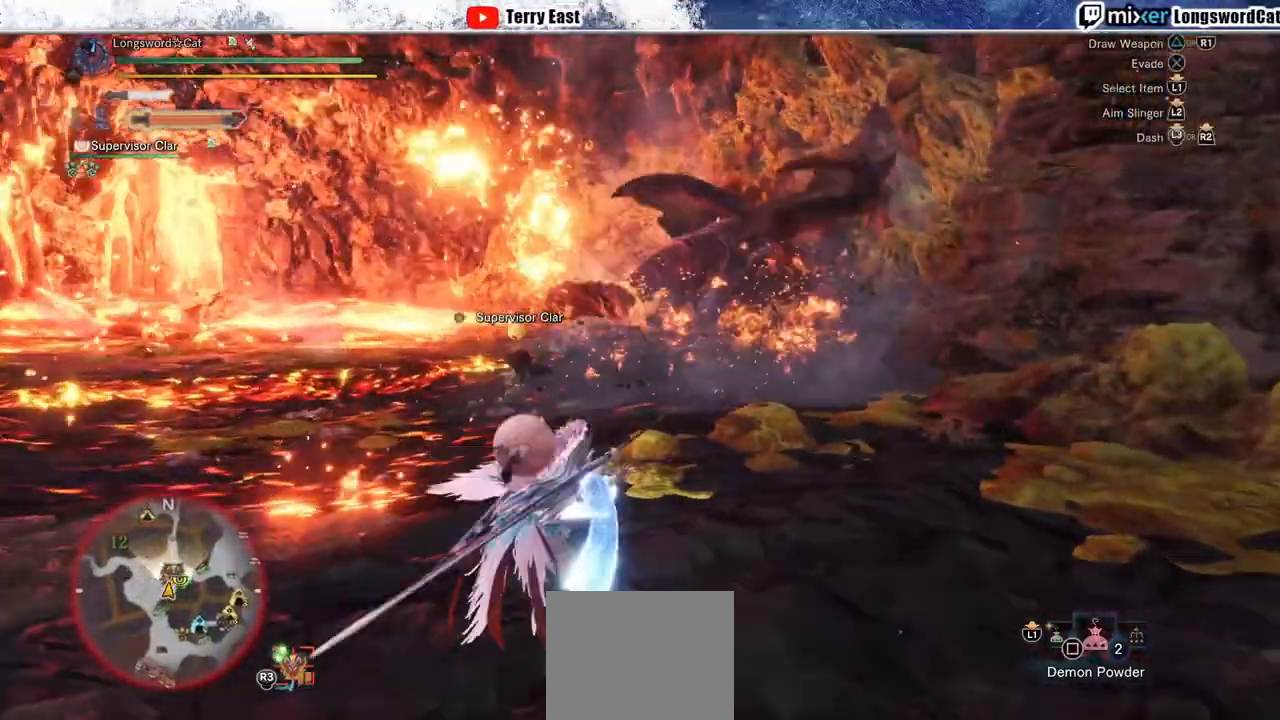
{"buttons": ["R2"], "left_stick": "up", "right_stick": "center", "events": [[33, "right_stick", "right"], [167, "right_stick", "center"], [267, "R1", "down"], [317, "R1", "up"]]}
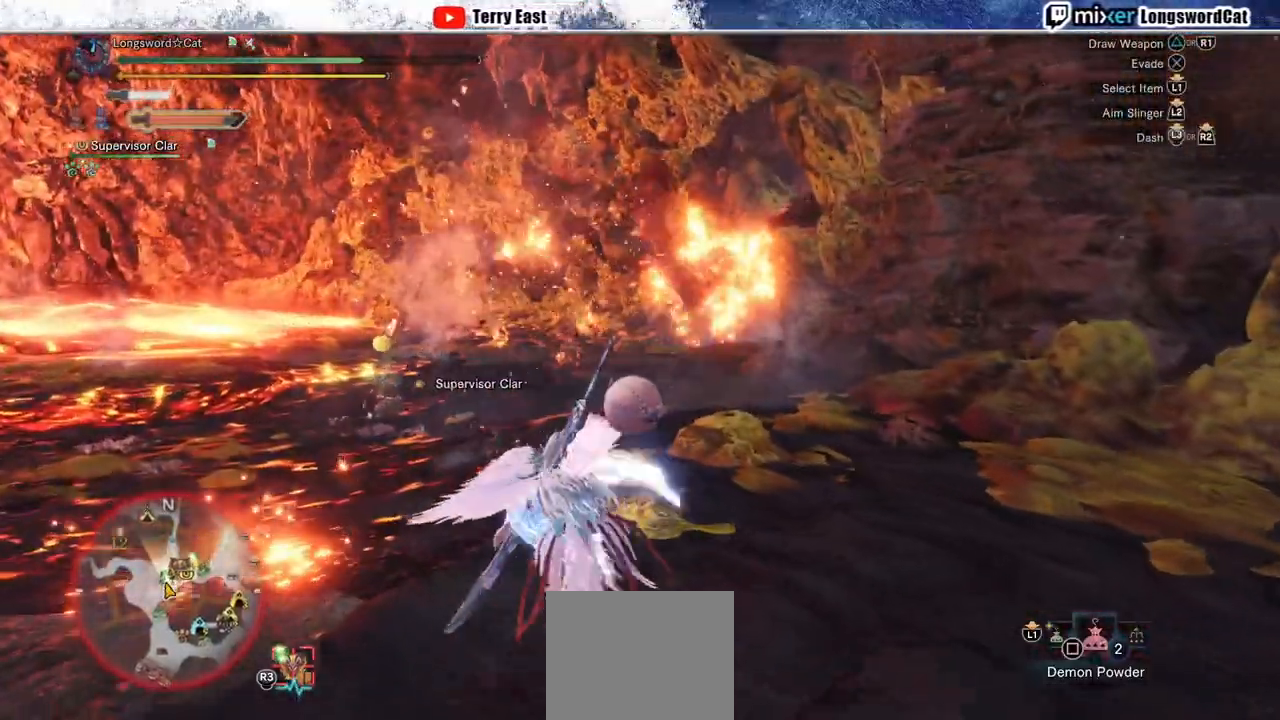
{"buttons": ["R1", "R2"], "left_stick": "up", "right_stick": "center", "events": [[483, "R1", "down"]]}